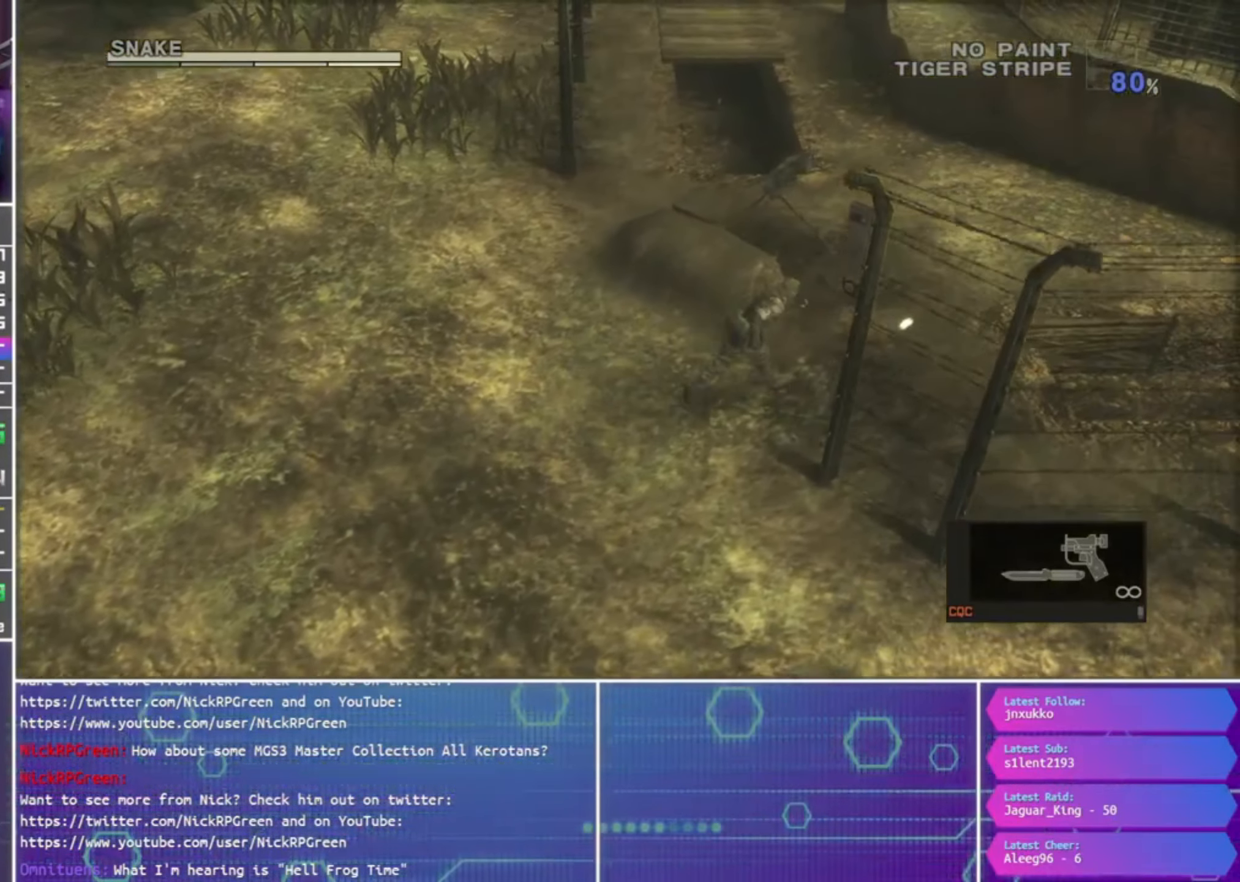
Gameplay with a controller (PlayStation layout); each line is a JSON object with the inputs held at the frame after it. "events" lists button and stick changes between this image and that frame as [ms after this image, input, new state], when the widget could be followed in between.
{"buttons": [], "left_stick": "right", "right_stick": "center", "events": []}
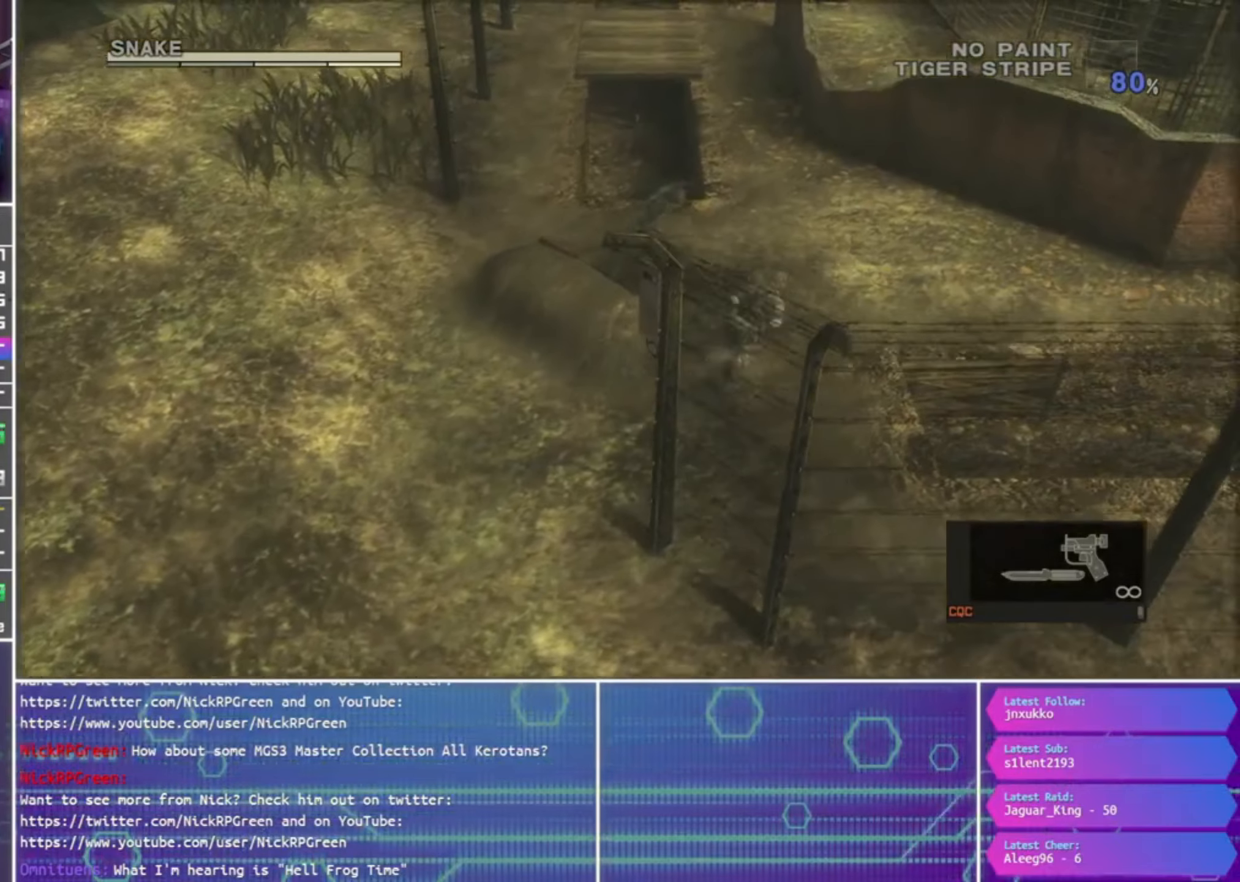
{"buttons": [], "left_stick": "right", "right_stick": "center", "events": []}
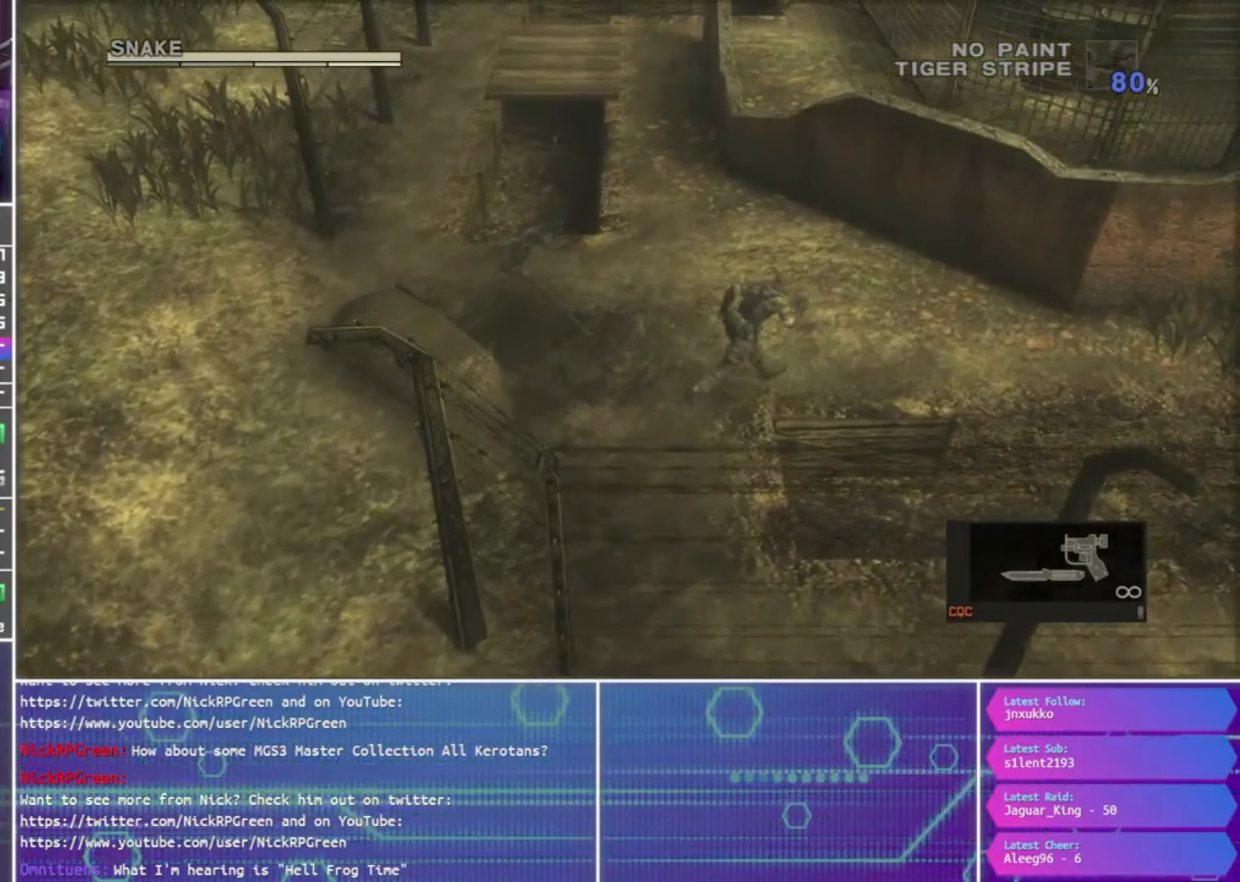
{"buttons": [], "left_stick": "right", "right_stick": "center", "events": []}
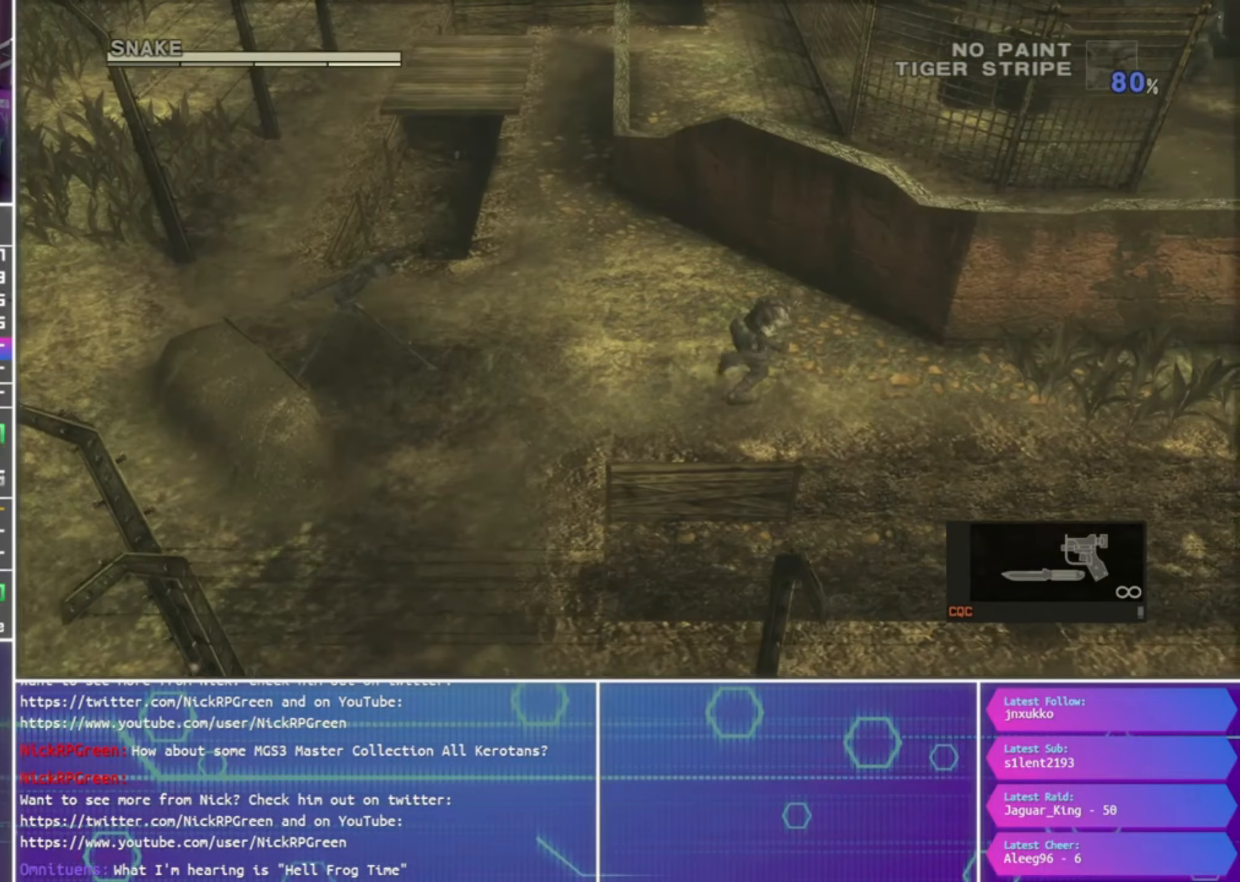
{"buttons": [], "left_stick": "right", "right_stick": "center", "events": []}
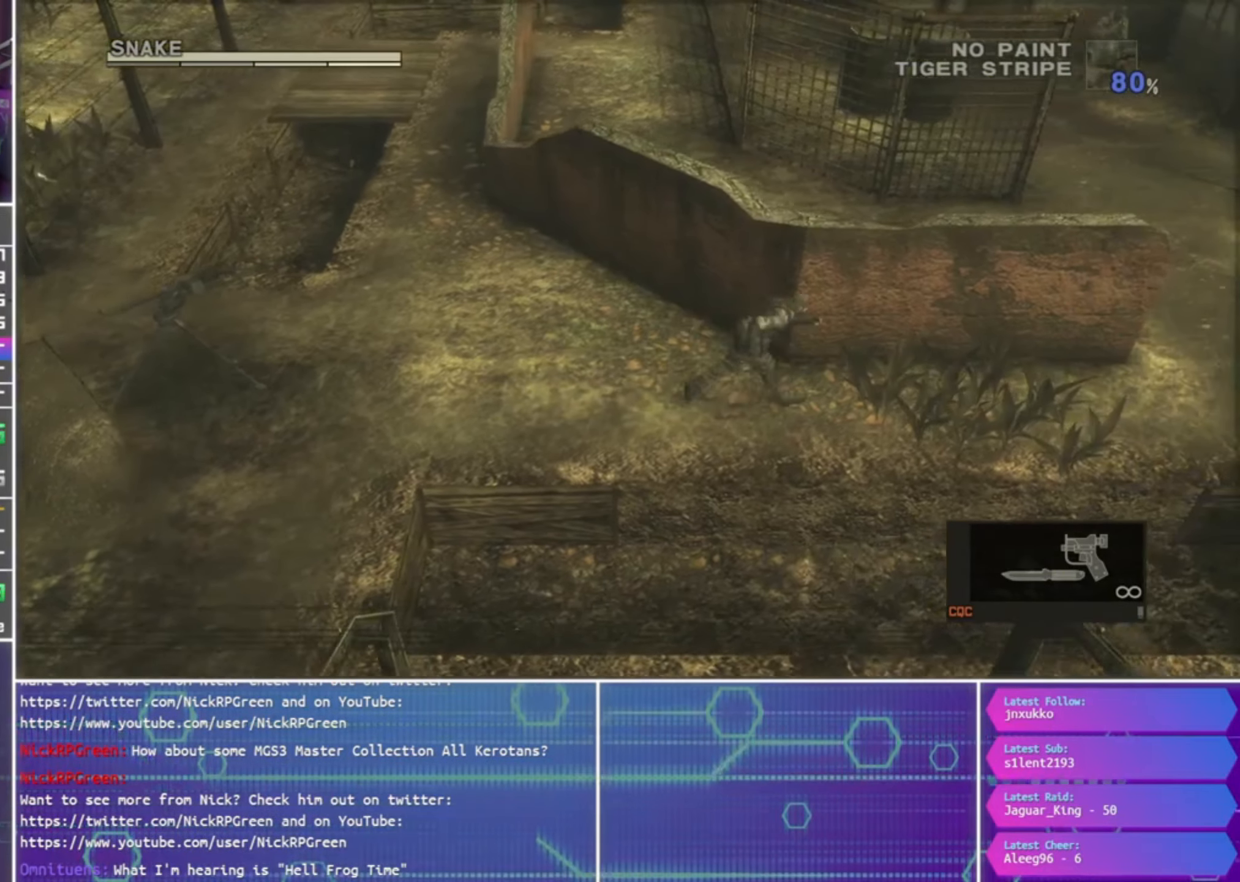
{"buttons": ["SQUARE"], "left_stick": "right", "right_stick": "center", "events": [[200, "SQUARE", "down"]]}
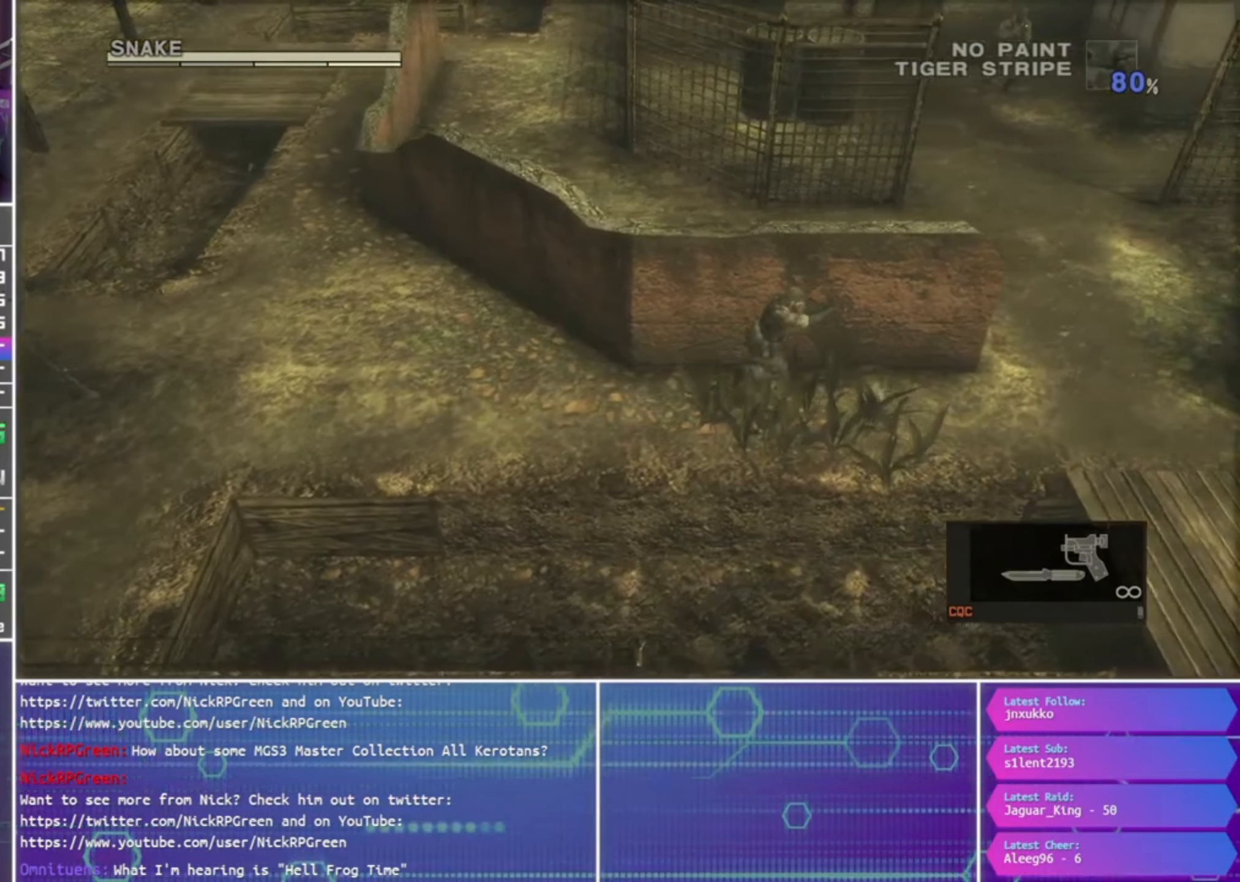
{"buttons": ["SQUARE"], "left_stick": "right", "right_stick": "center", "events": []}
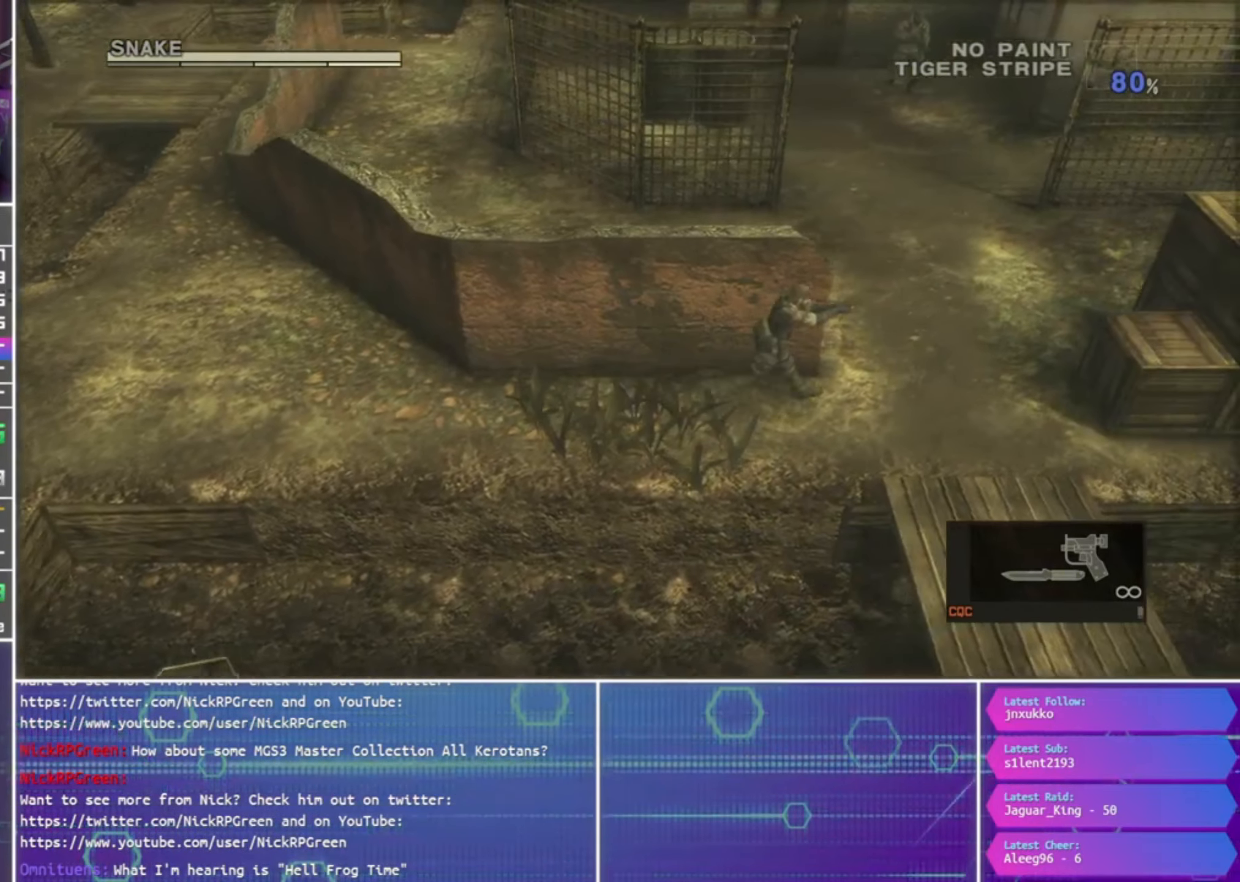
{"buttons": ["SQUARE"], "left_stick": "up-right", "right_stick": "center", "events": [[167, "left_stick", "up-right"]]}
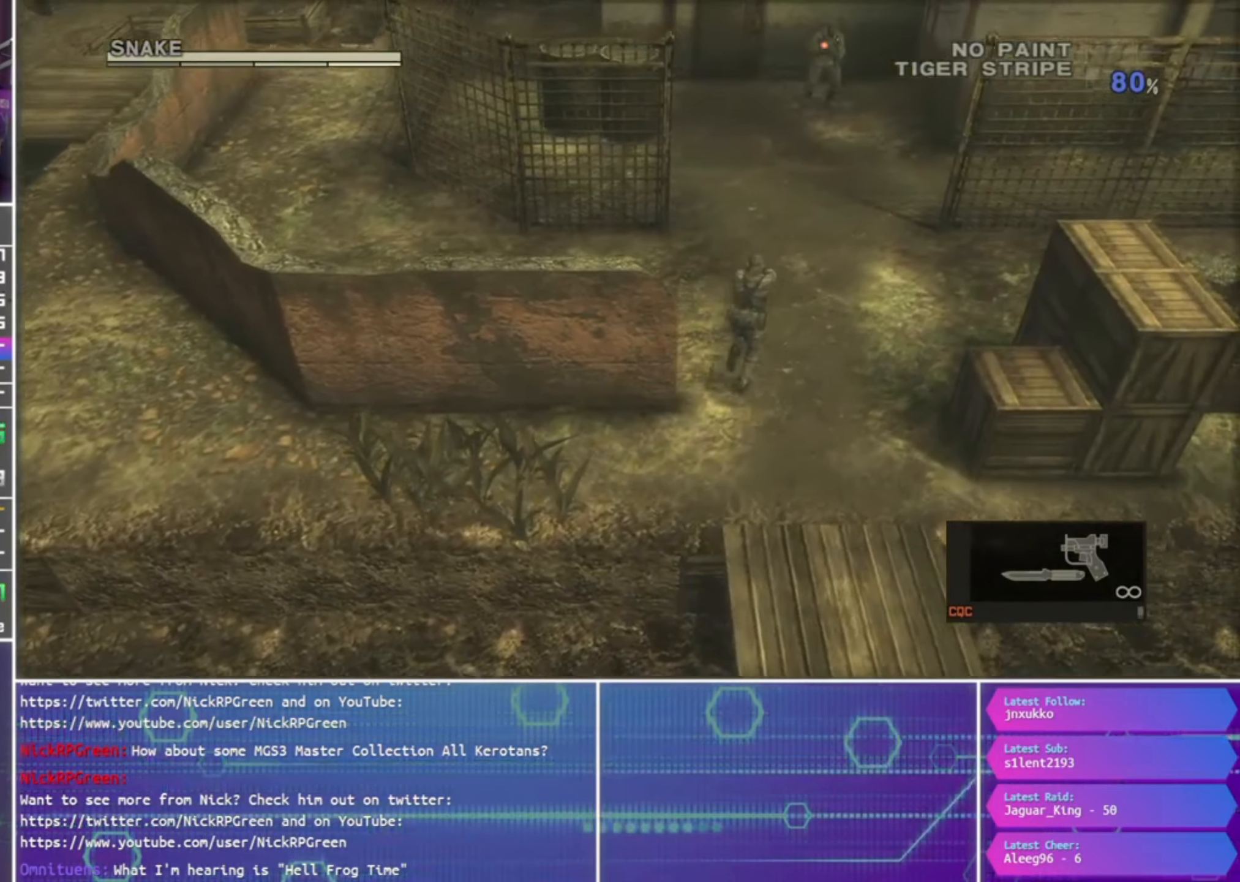
{"buttons": [], "left_stick": "up-right", "right_stick": "center", "events": [[67, "SQUARE", "up"]]}
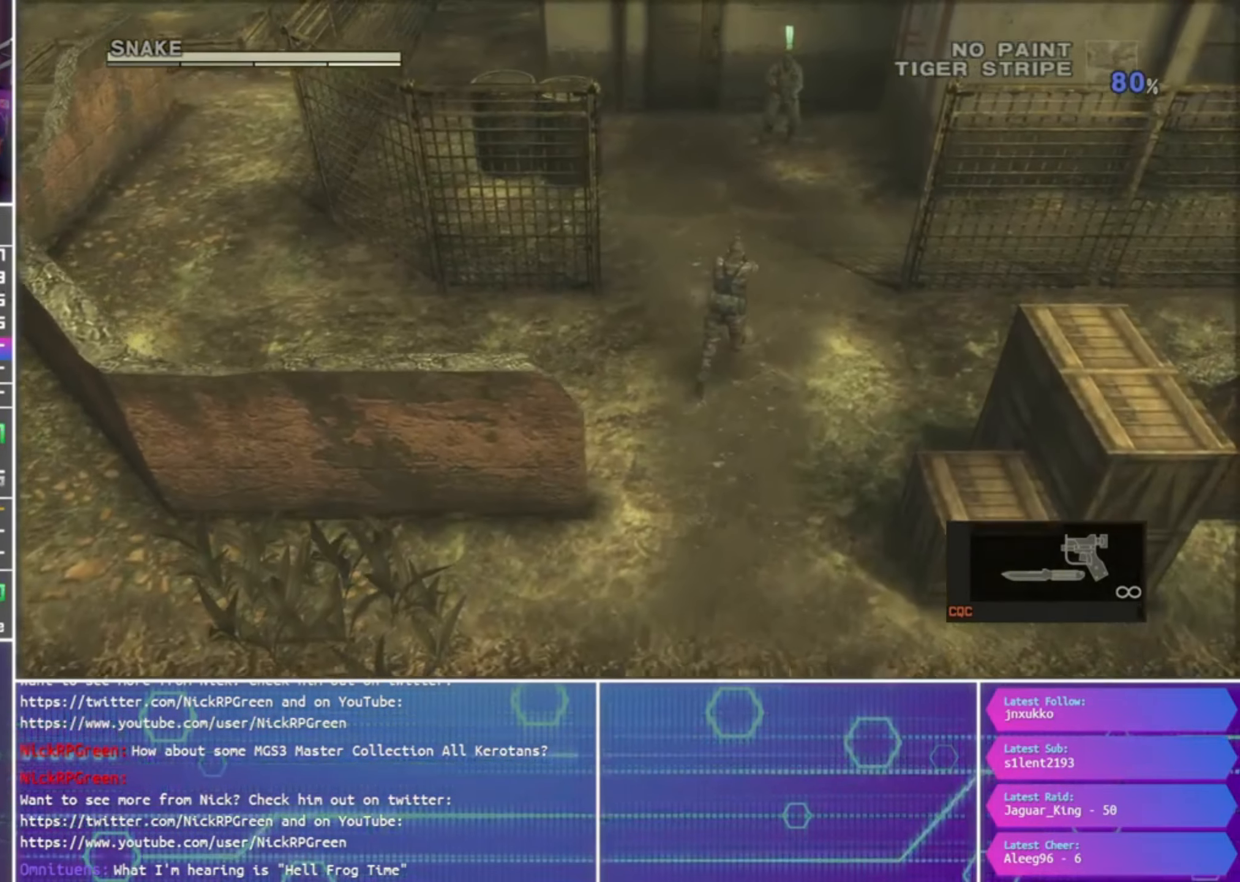
{"buttons": [], "left_stick": "up-right", "right_stick": "center", "events": []}
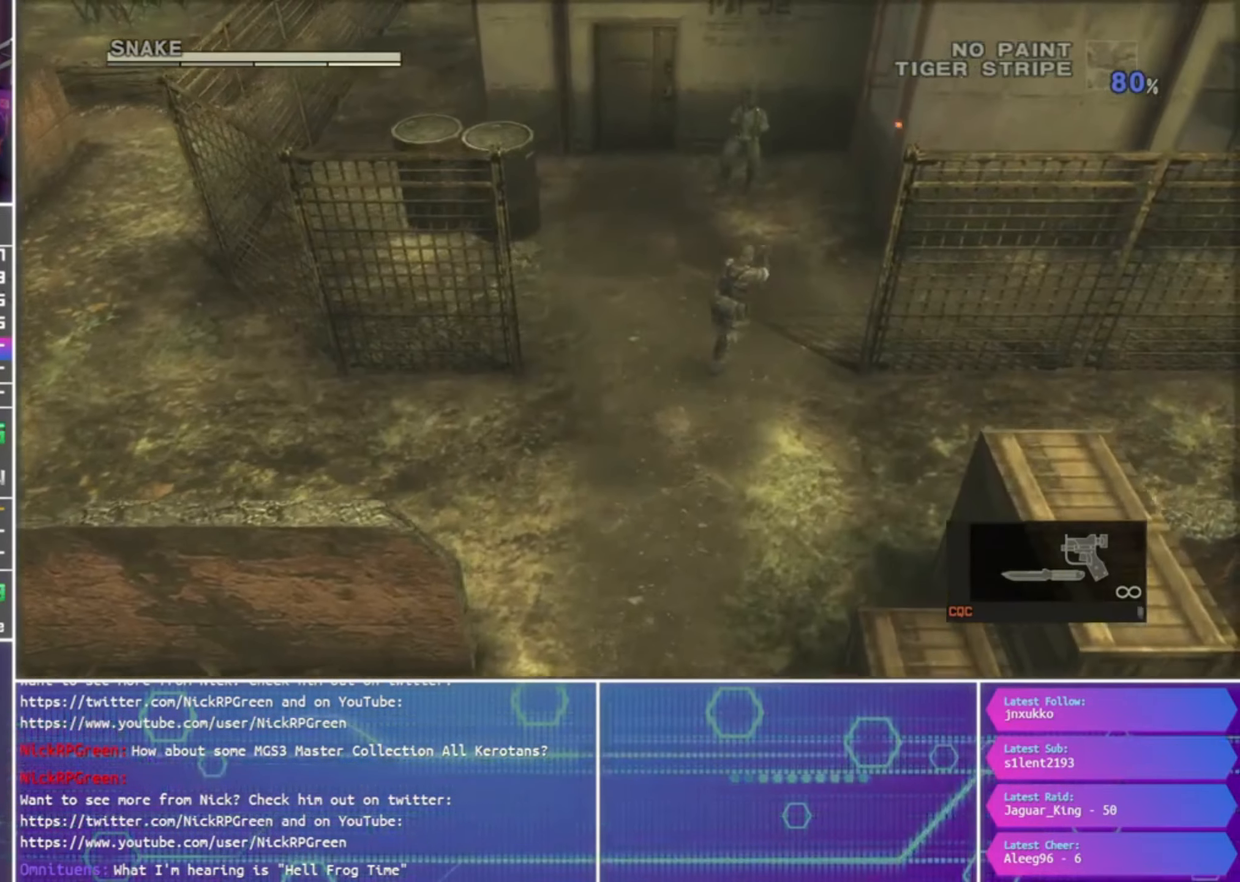
{"buttons": [], "left_stick": "right", "right_stick": "center", "events": [[200, "left_stick", "right"]]}
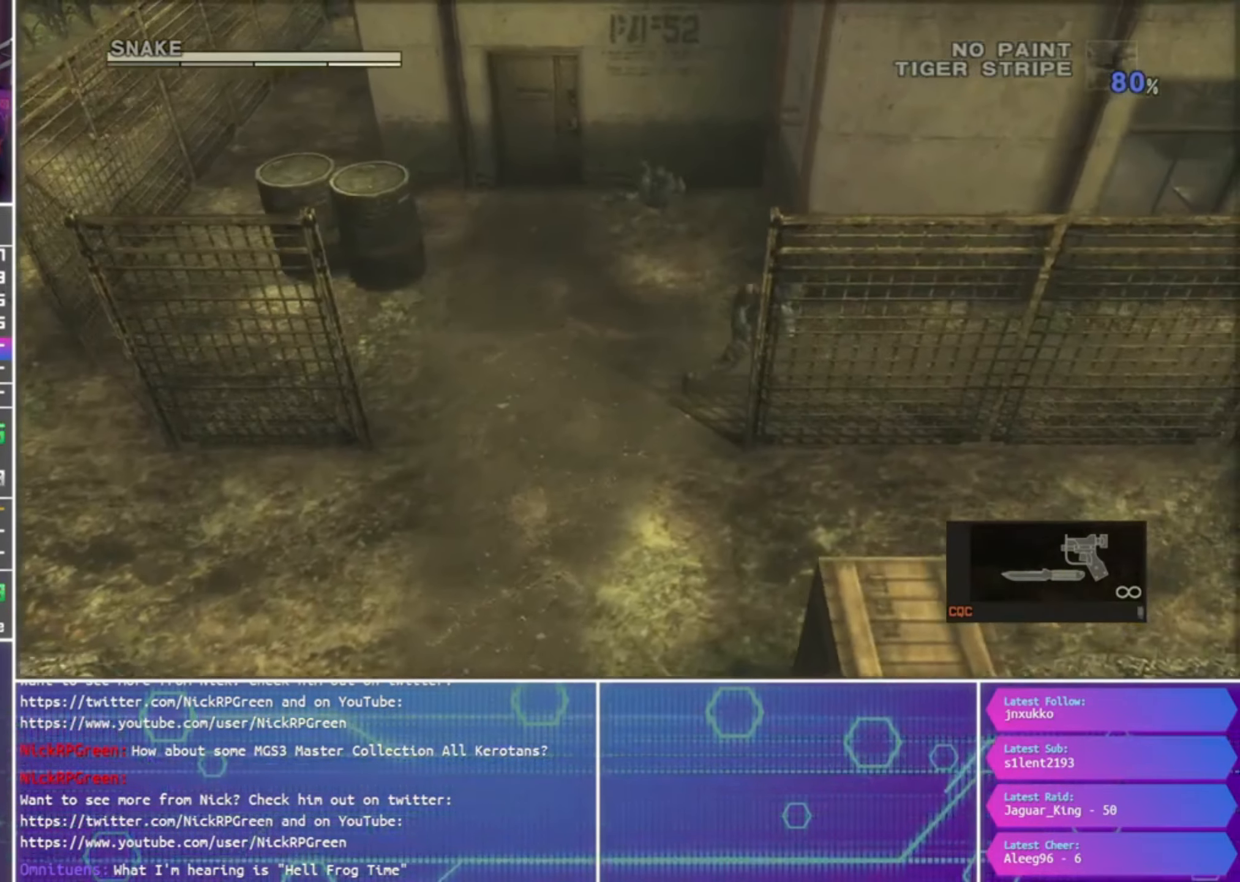
{"buttons": [], "left_stick": "right", "right_stick": "center", "events": []}
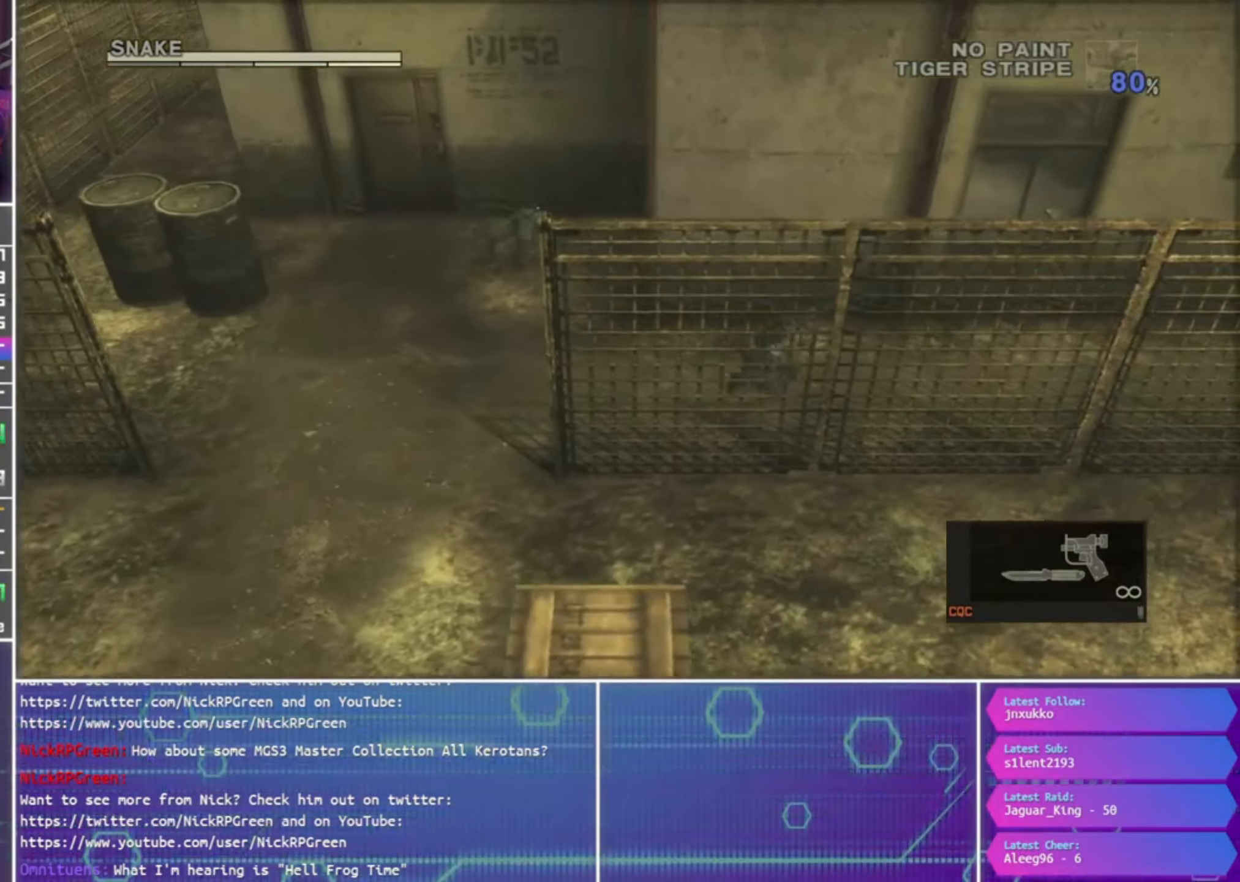
{"buttons": [], "left_stick": "up-right", "right_stick": "center", "events": [[500, "left_stick", "up-right"]]}
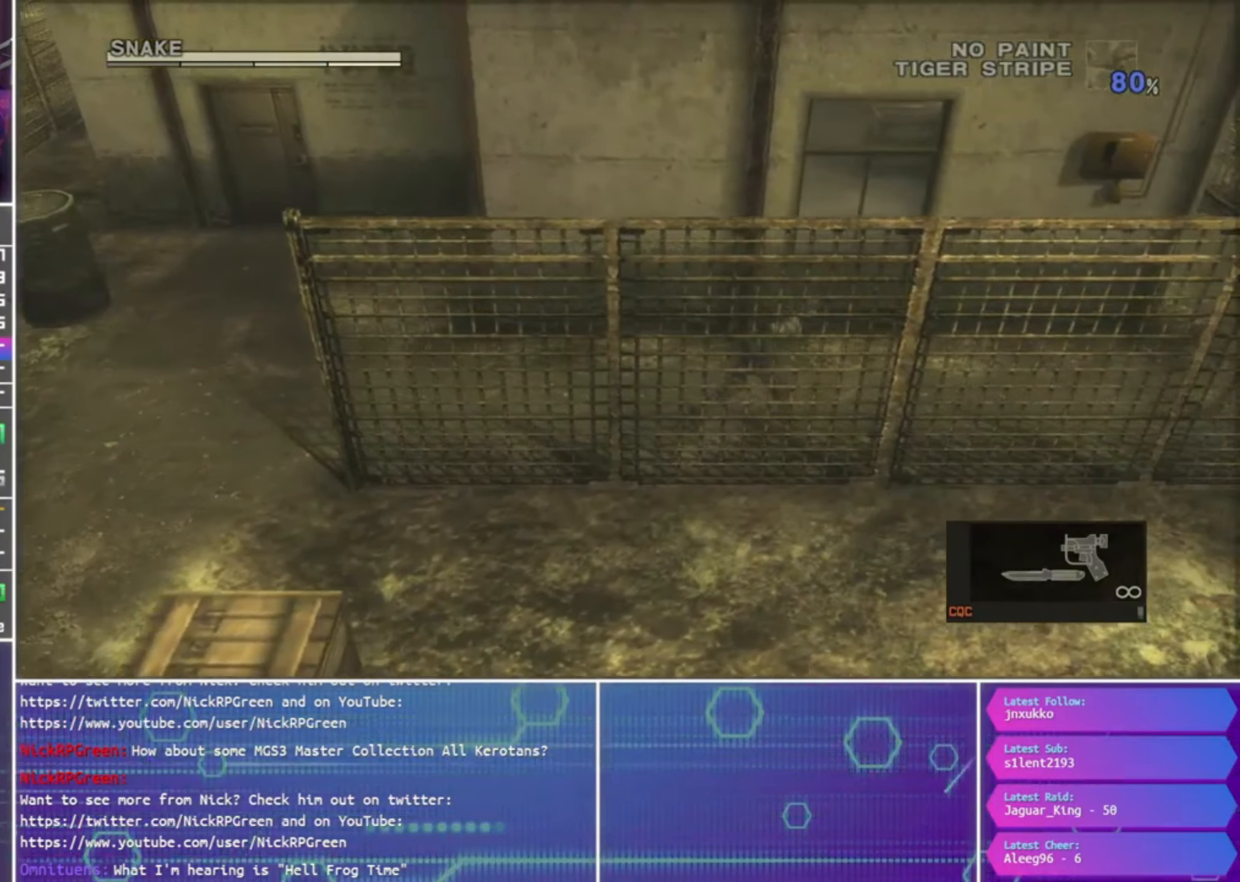
{"buttons": [], "left_stick": "up-right", "right_stick": "center", "events": [[266, "CROSS", "down"], [333, "CROSS", "up"], [400, "CROSS", "down"], [466, "CROSS", "up"]]}
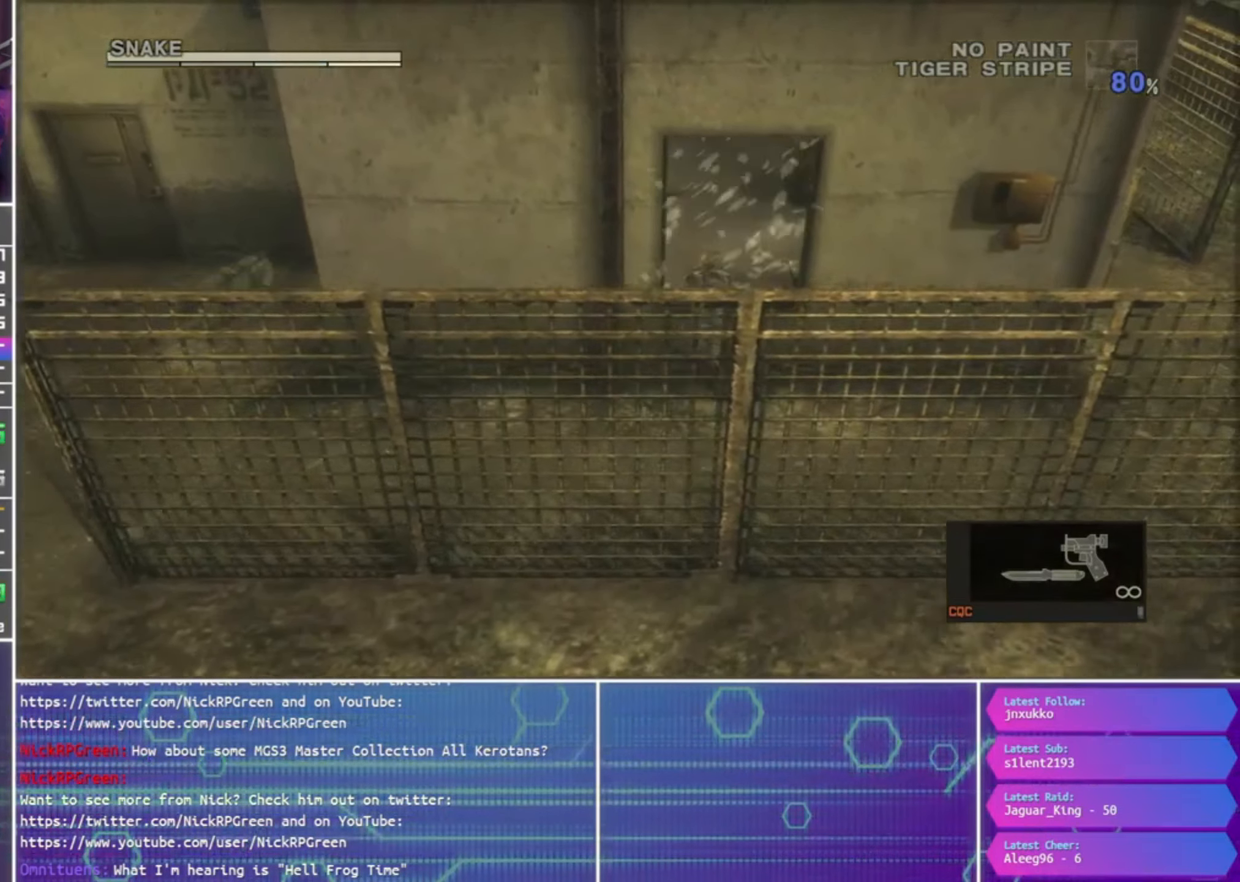
{"buttons": [], "left_stick": "center", "right_stick": "center", "events": [[166, "left_stick", "center"]]}
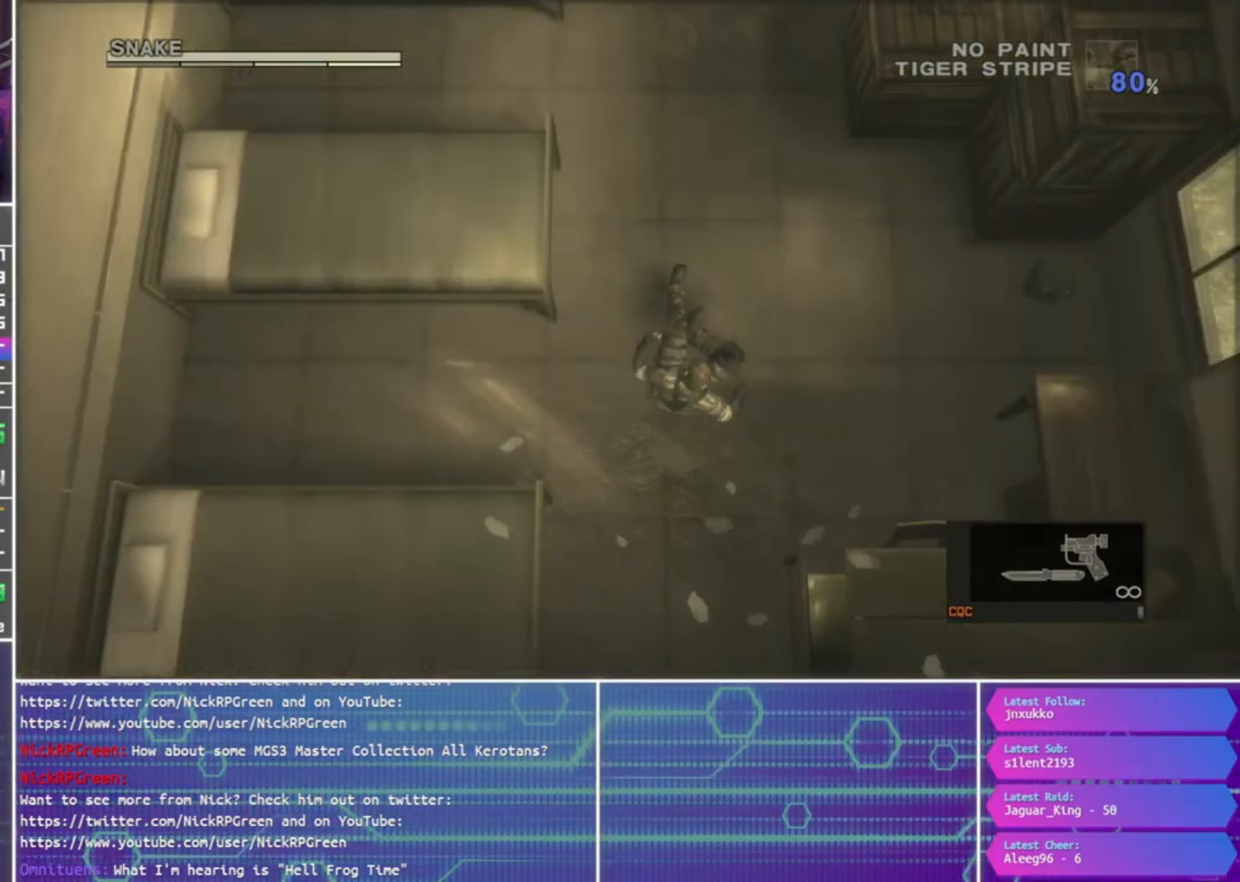
{"buttons": [], "left_stick": "center", "right_stick": "center", "events": []}
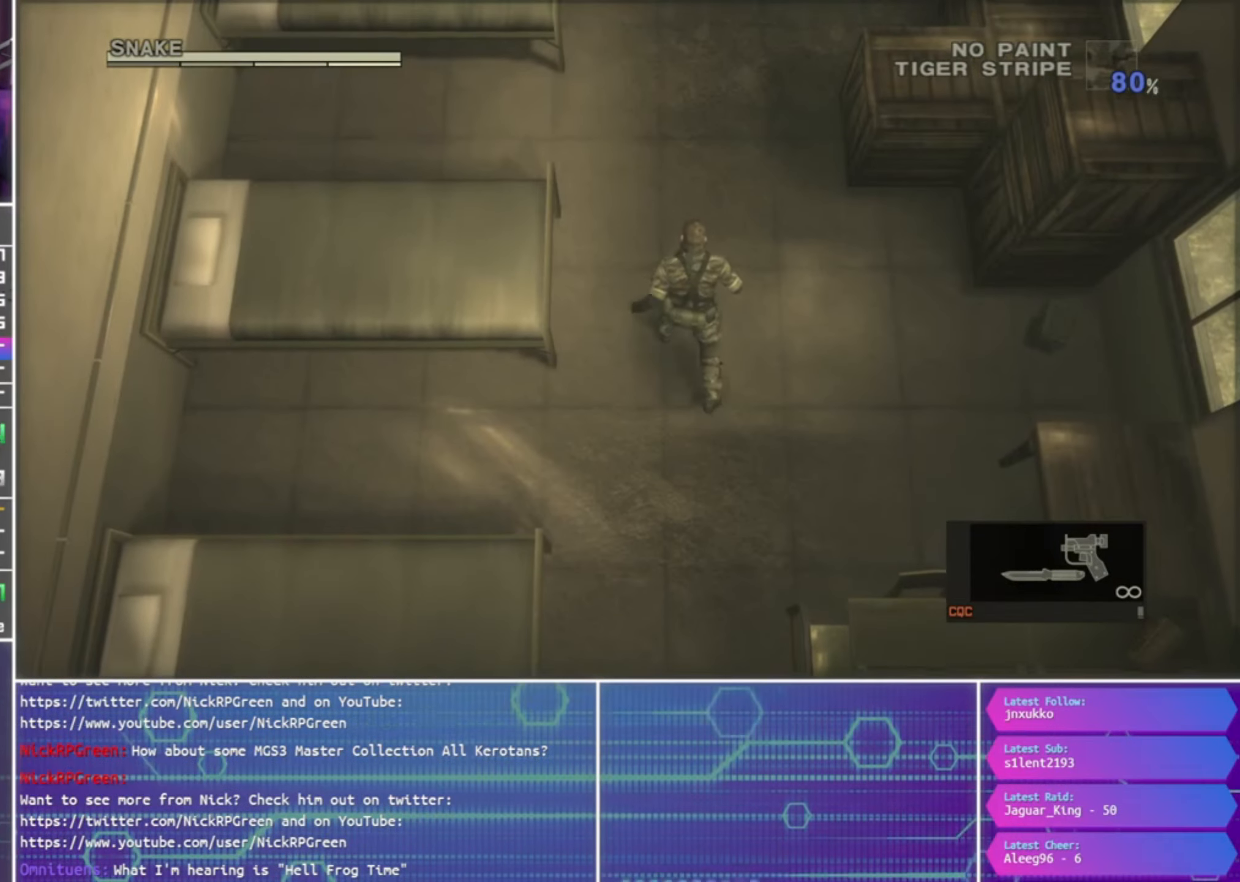
{"buttons": ["R1"], "left_stick": "center", "right_stick": "center", "events": [[133, "left_stick", "down"], [266, "left_stick", "center"], [366, "R1", "down"]]}
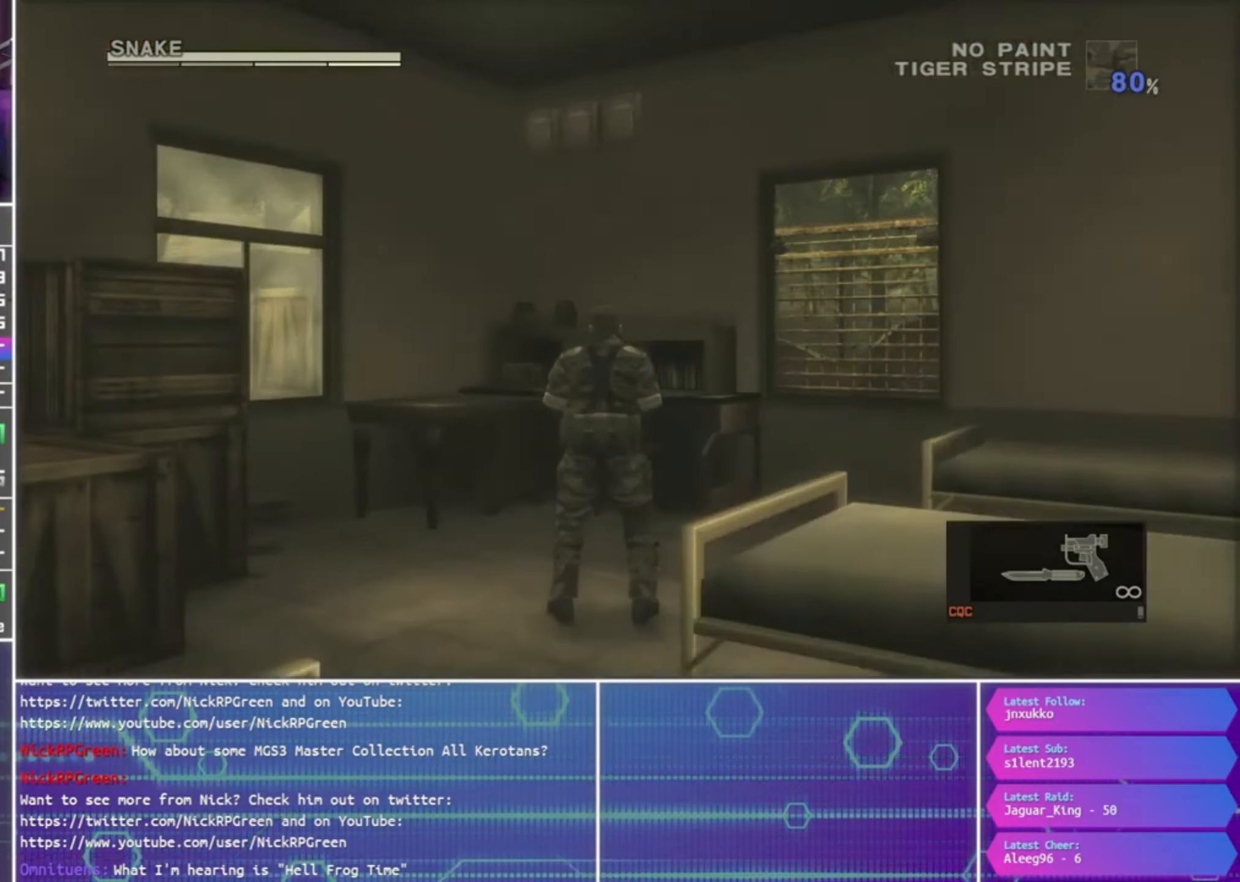
{"buttons": ["SQUARE", "R1"], "left_stick": "down", "right_stick": "center", "events": [[33, "left_stick", "down"], [233, "SQUARE", "down"], [300, "left_stick", "center"], [433, "left_stick", "down"]]}
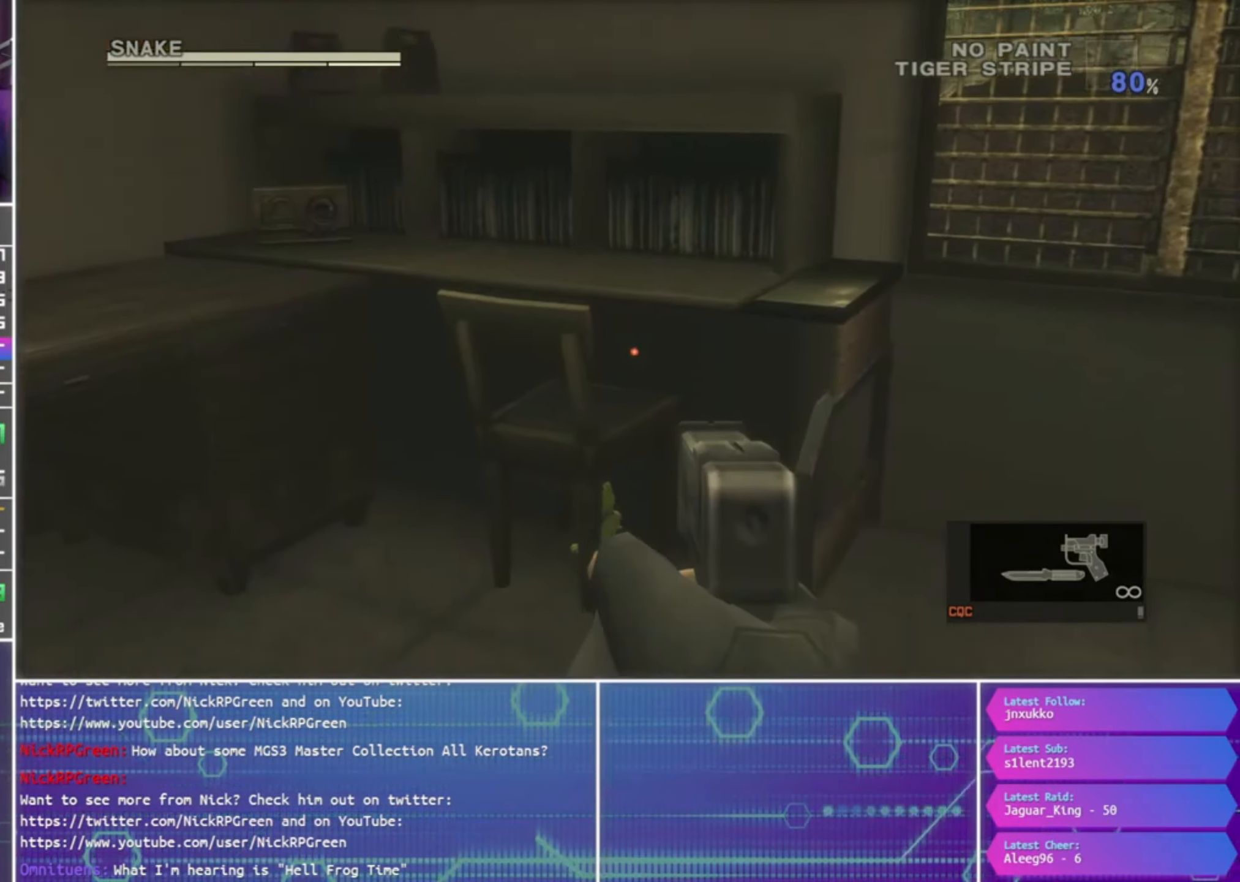
{"buttons": ["SQUARE", "R1"], "left_stick": "center", "right_stick": "center", "events": [[233, "left_stick", "center"]]}
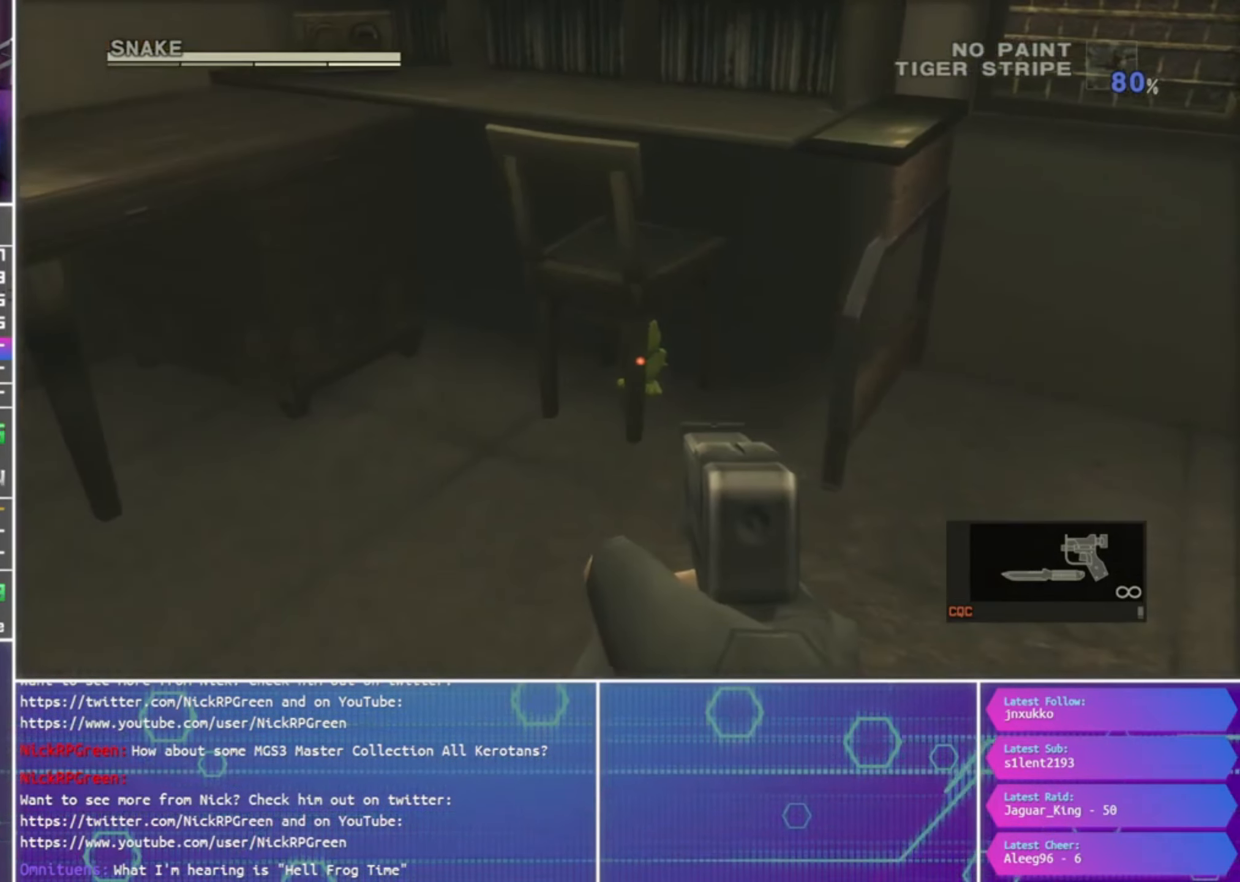
{"buttons": ["SQUARE", "R1"], "left_stick": "center", "right_stick": "center", "events": []}
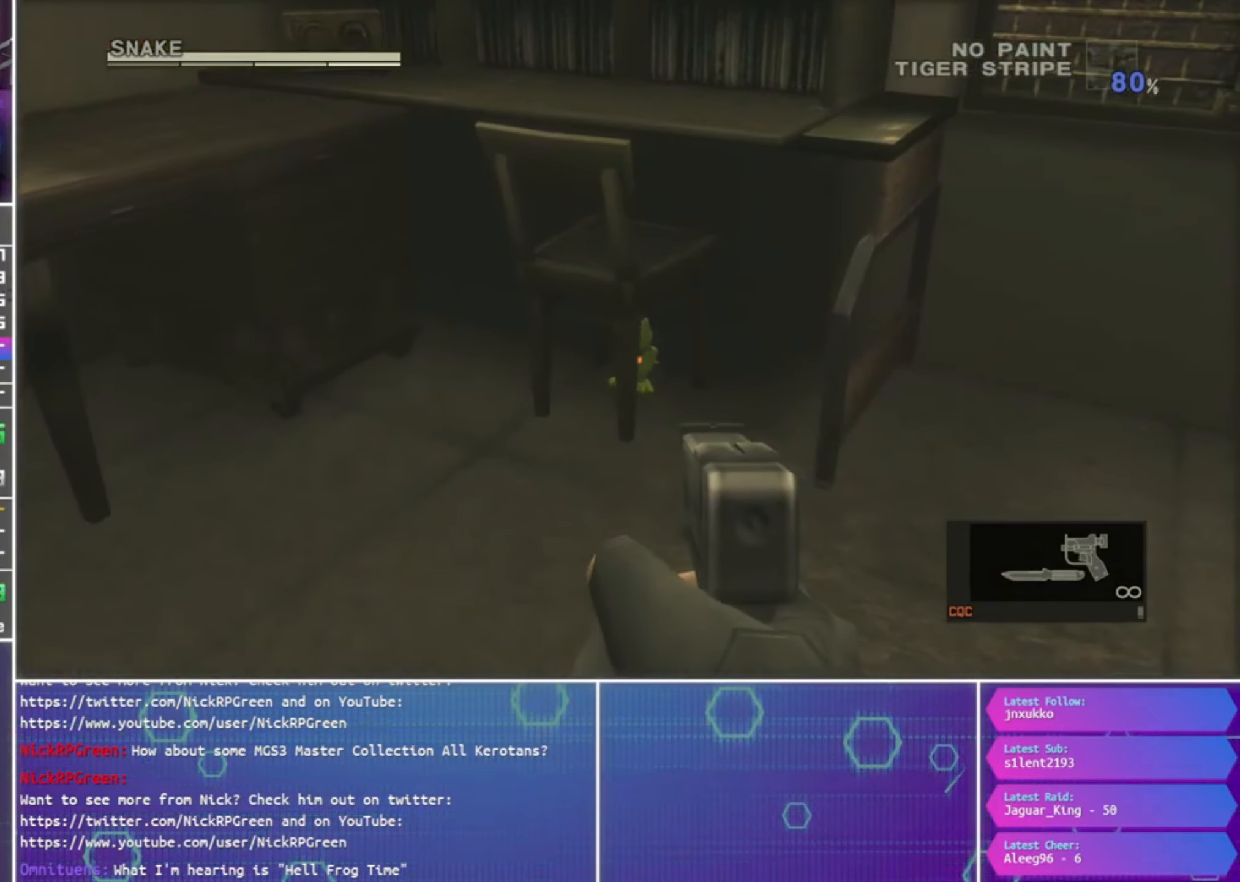
{"buttons": [], "left_stick": "center", "right_stick": "center", "events": [[300, "SQUARE", "up"], [500, "R1", "up"]]}
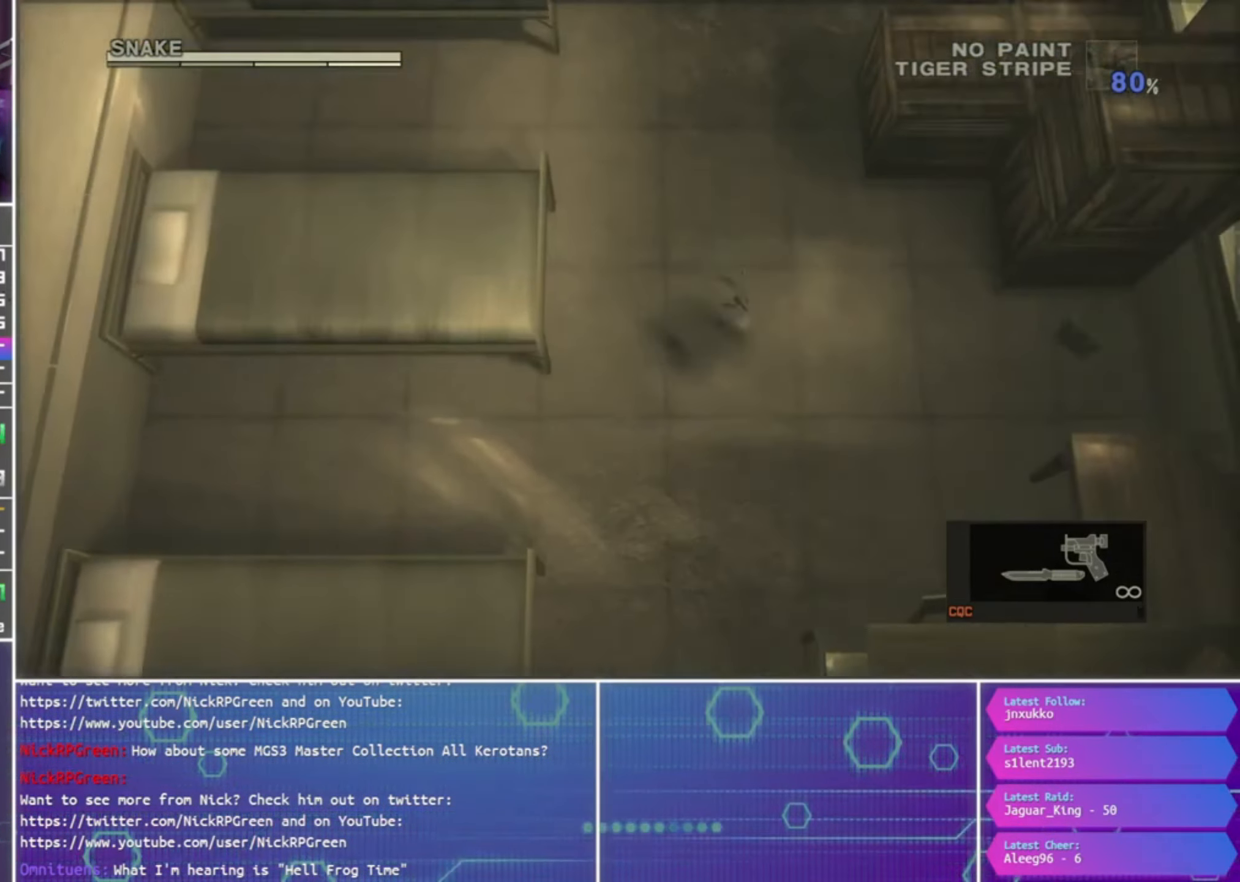
{"buttons": [], "left_stick": "up", "right_stick": "center", "events": [[166, "left_stick", "up"], [300, "left_stick", "up-right"], [400, "left_stick", "up"]]}
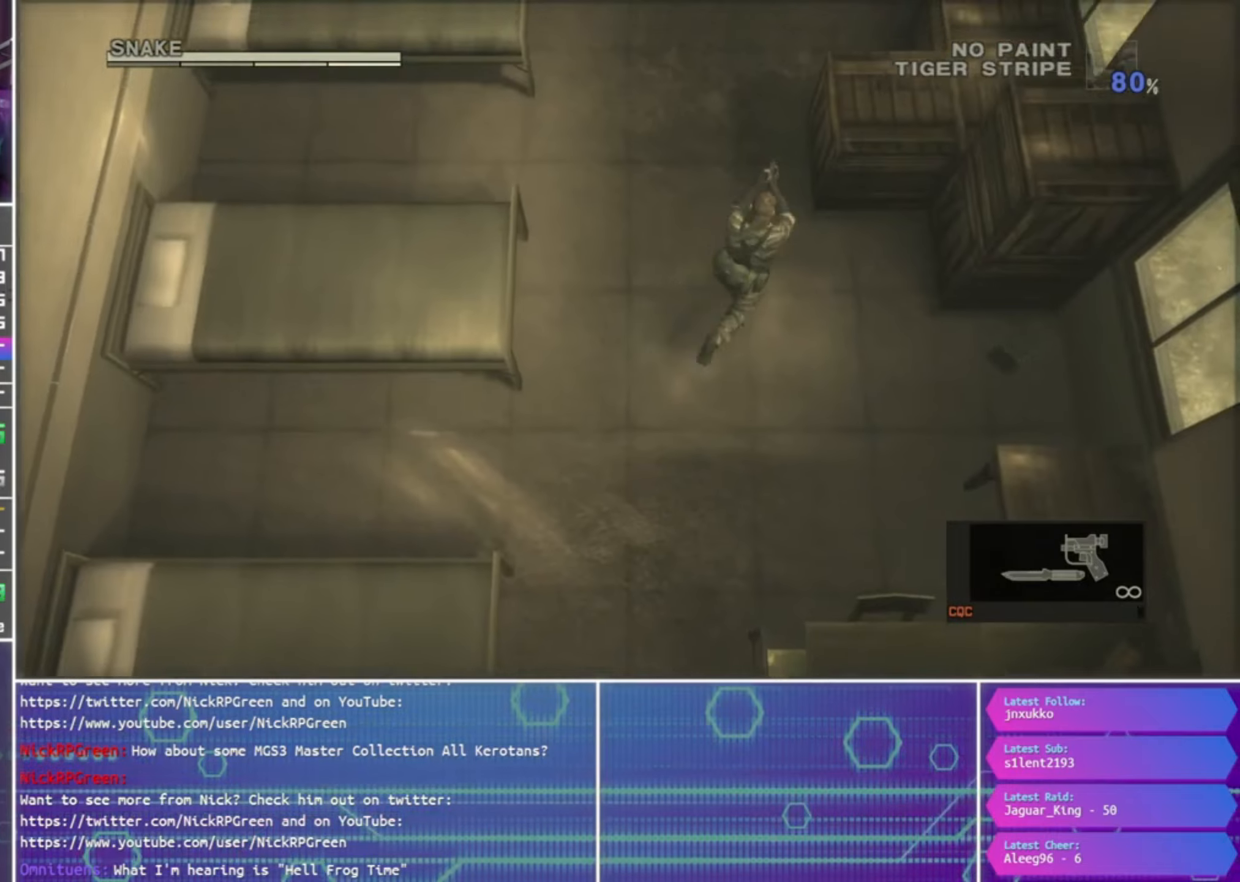
{"buttons": [], "left_stick": "up", "right_stick": "center", "events": []}
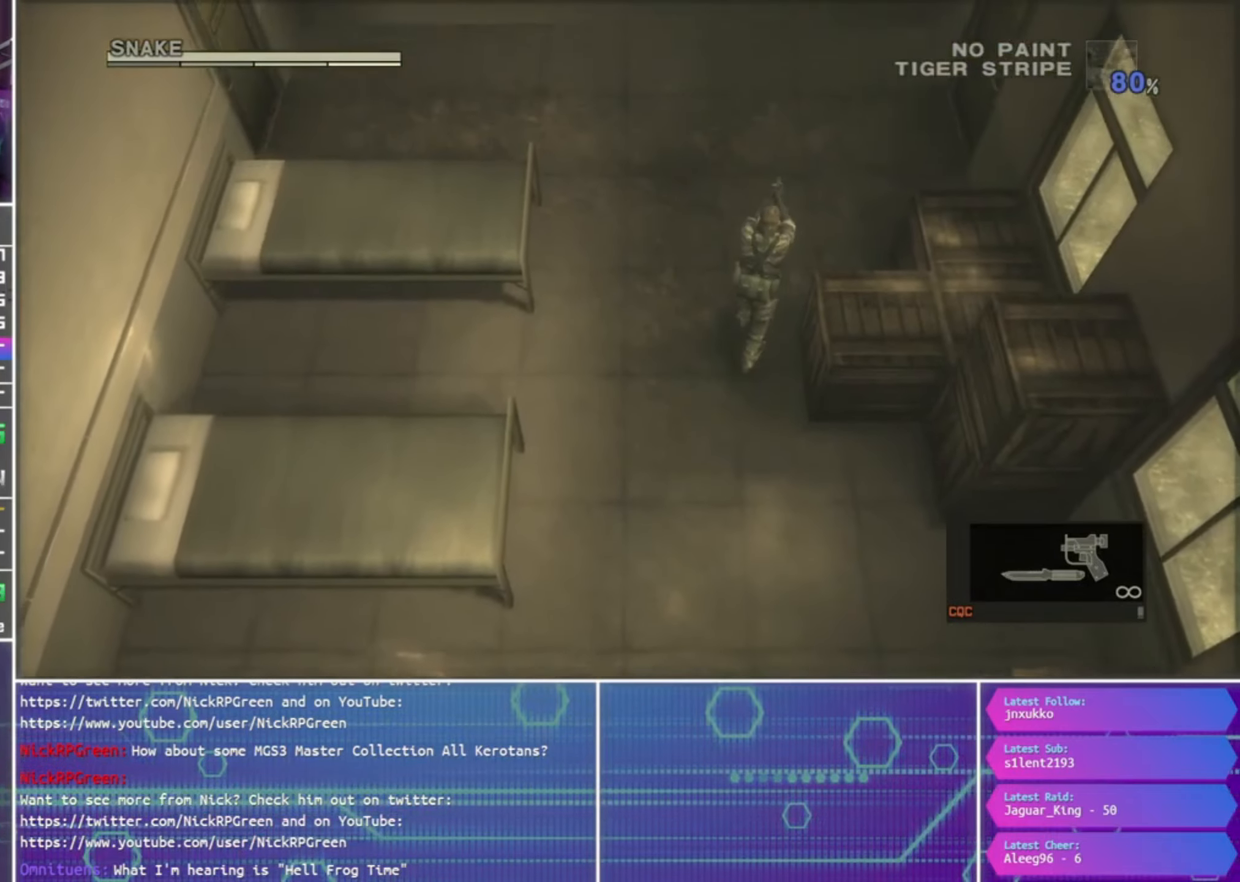
{"buttons": [], "left_stick": "up-right", "right_stick": "center", "events": [[133, "left_stick", "up-right"]]}
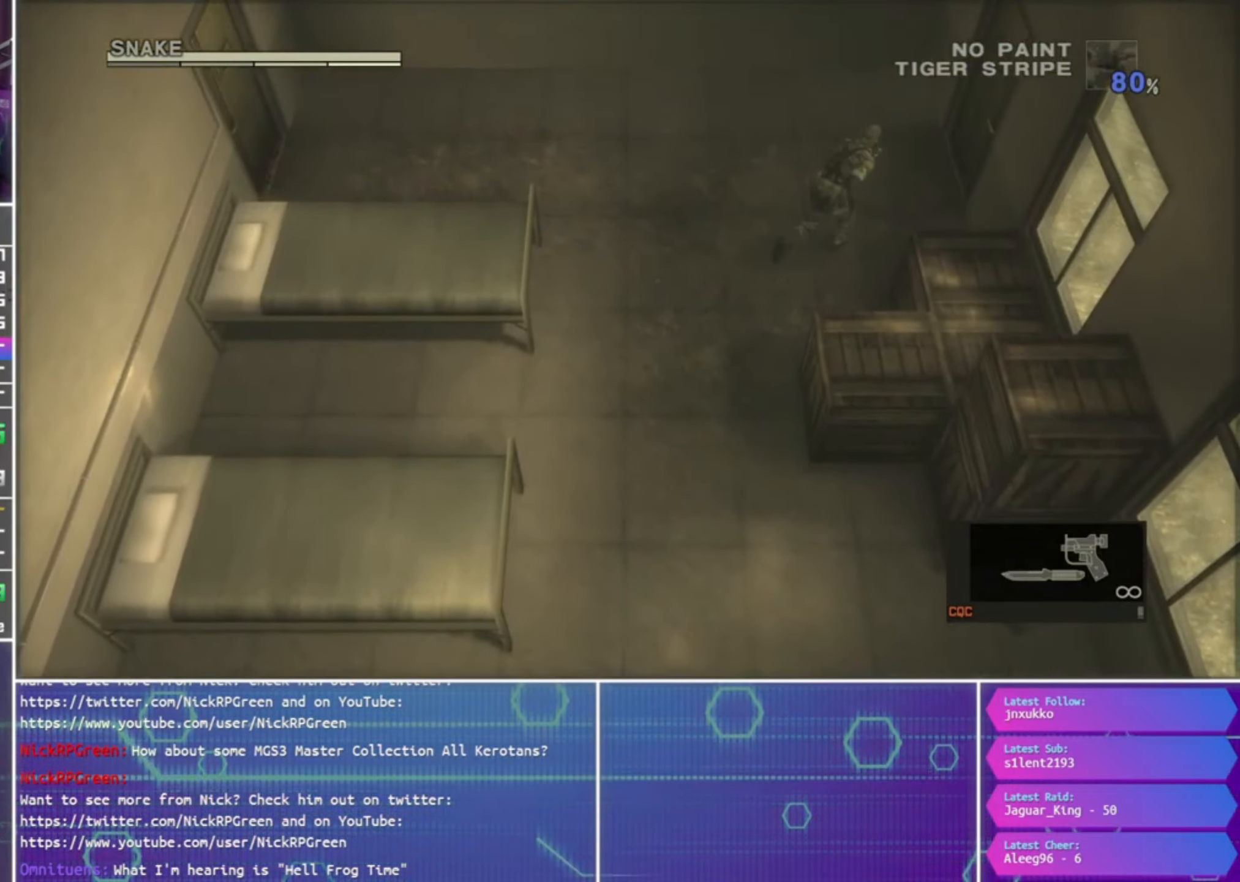
{"buttons": [], "left_stick": "right", "right_stick": "center", "events": [[300, "left_stick", "right"]]}
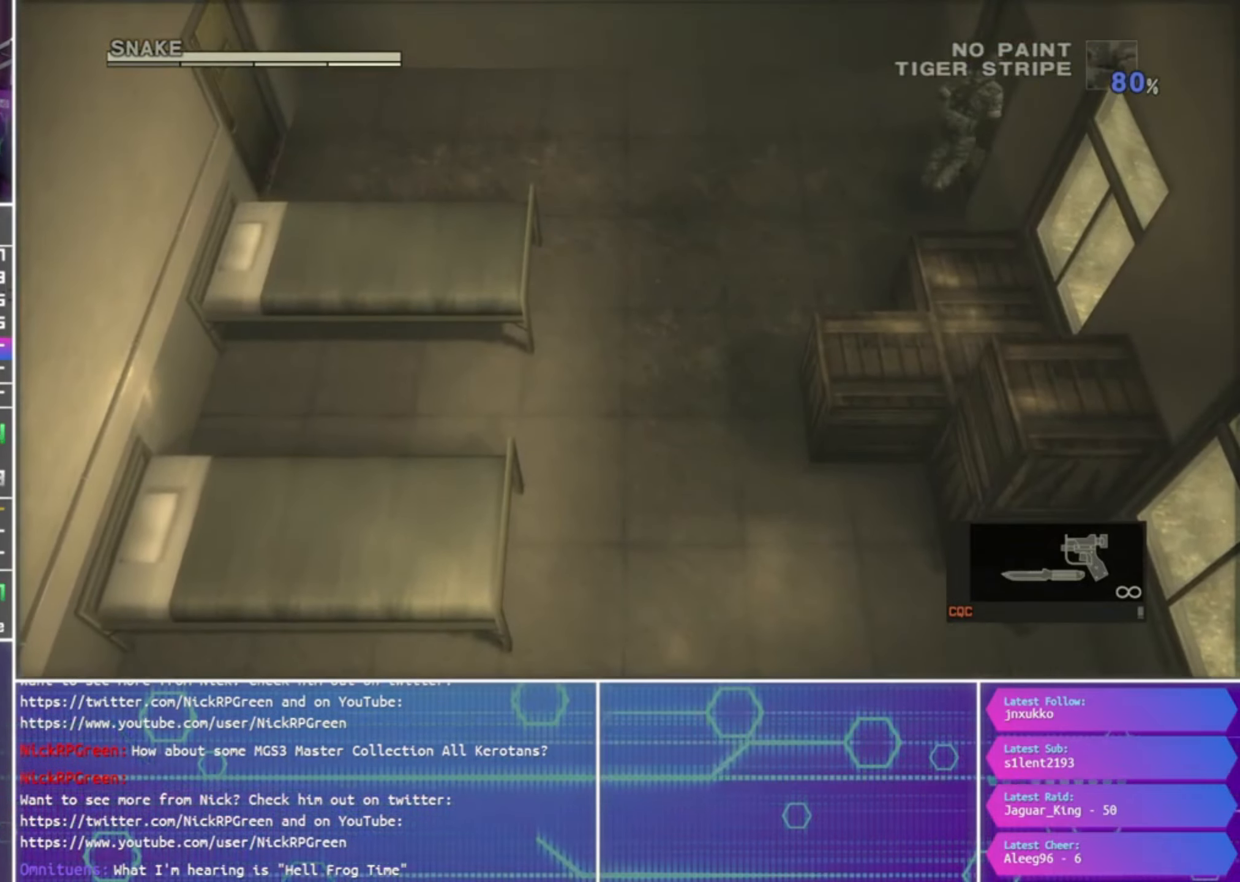
{"buttons": [], "left_stick": "up-right", "right_stick": "center", "events": [[367, "left_stick", "up-right"]]}
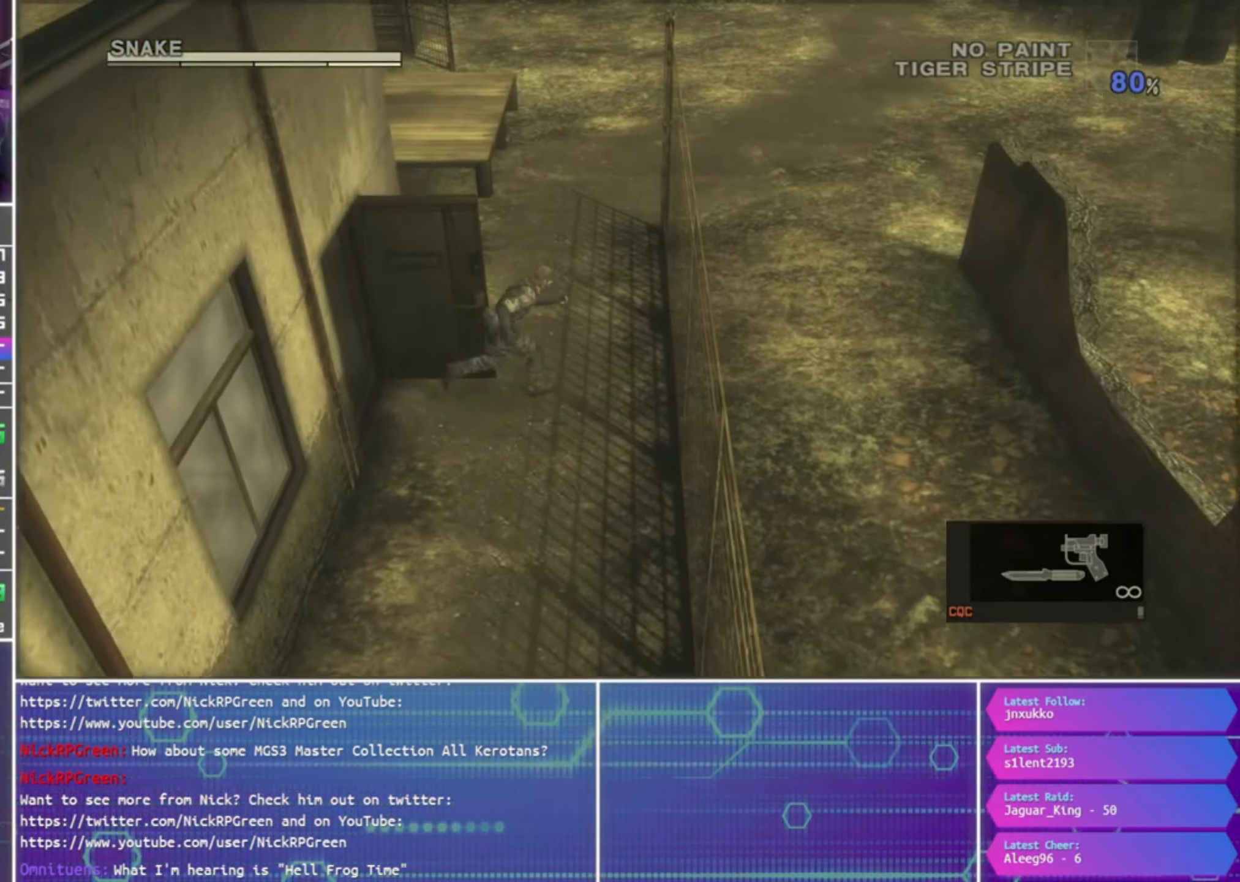
{"buttons": [], "left_stick": "up", "right_stick": "center", "events": [[150, "left_stick", "up"]]}
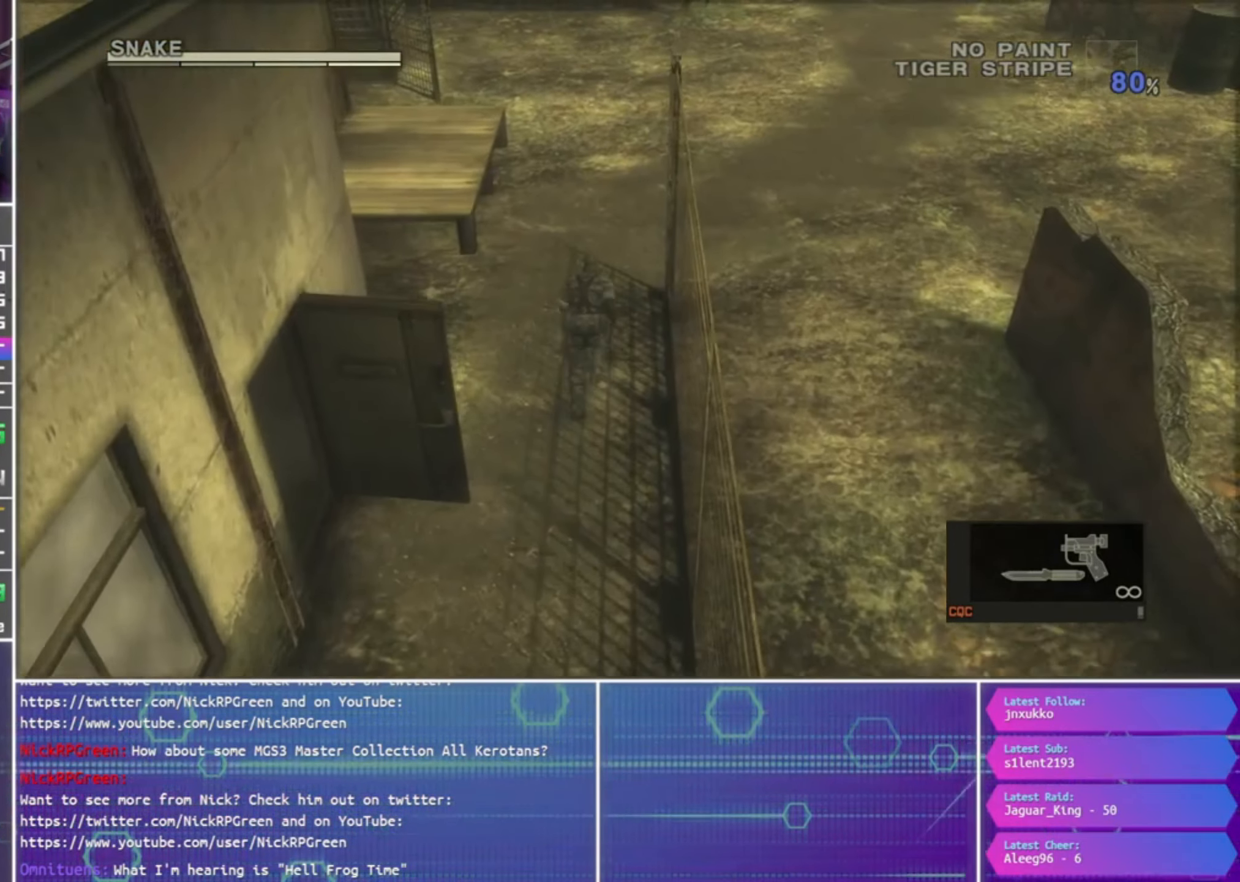
{"buttons": [], "left_stick": "up", "right_stick": "center", "events": []}
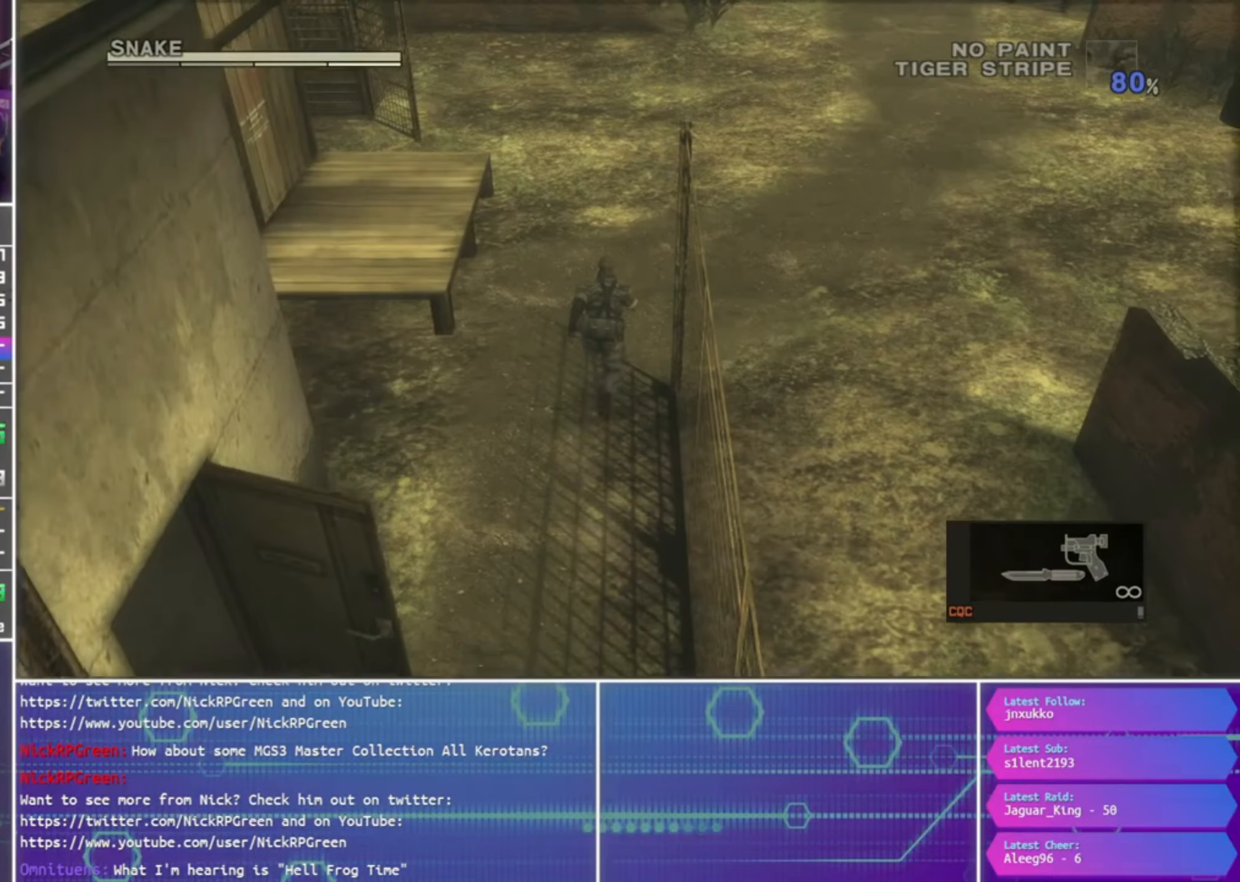
{"buttons": [], "left_stick": "up", "right_stick": "center", "events": []}
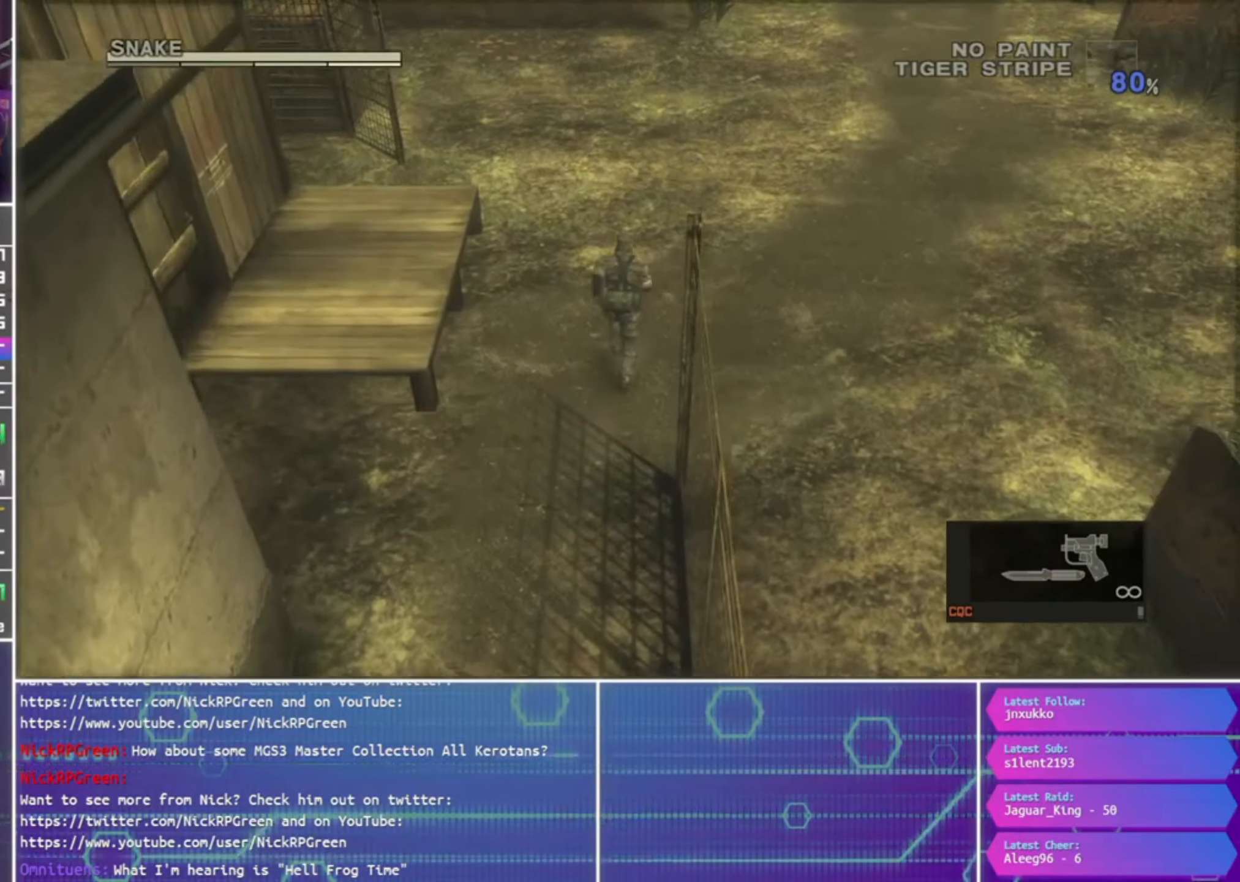
{"buttons": [], "left_stick": "up", "right_stick": "center", "events": []}
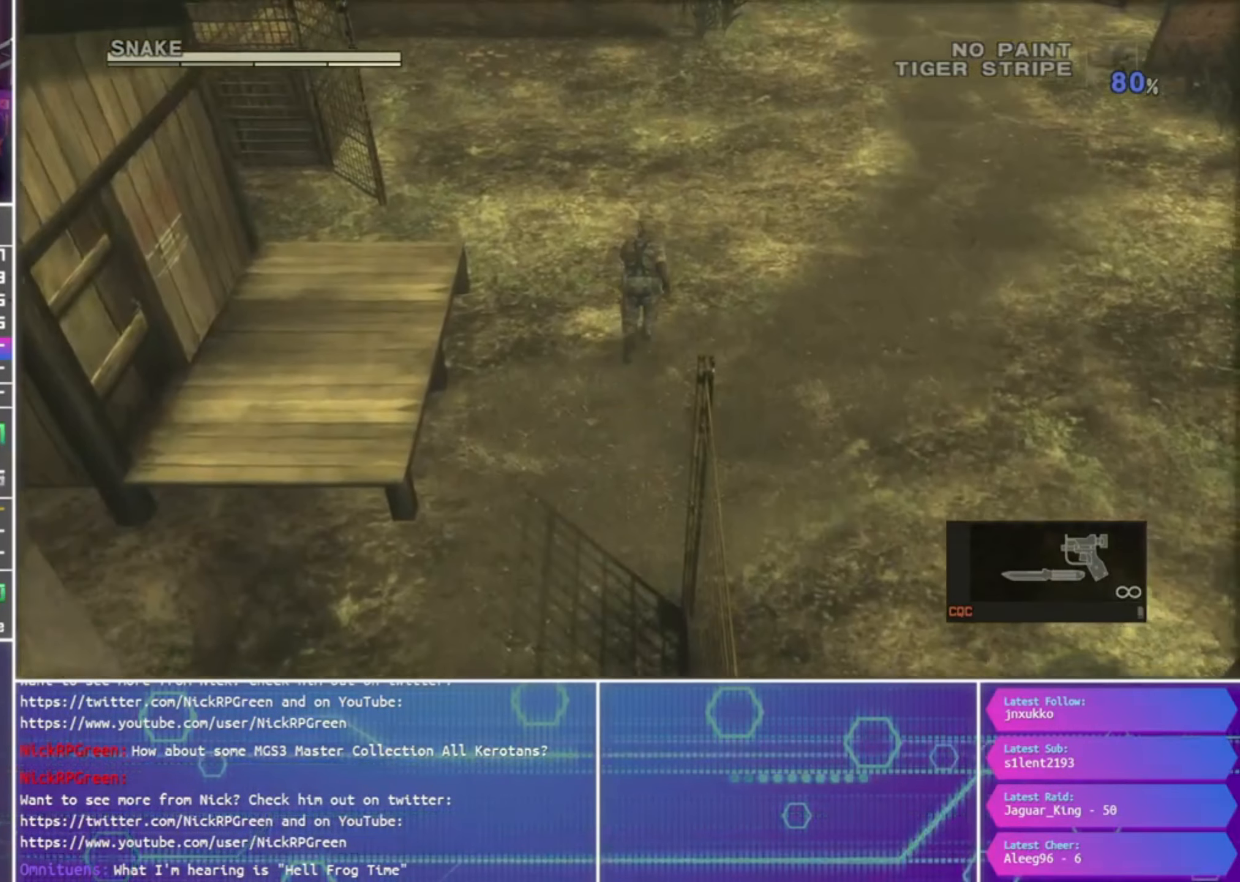
{"buttons": [], "left_stick": "up", "right_stick": "center", "events": []}